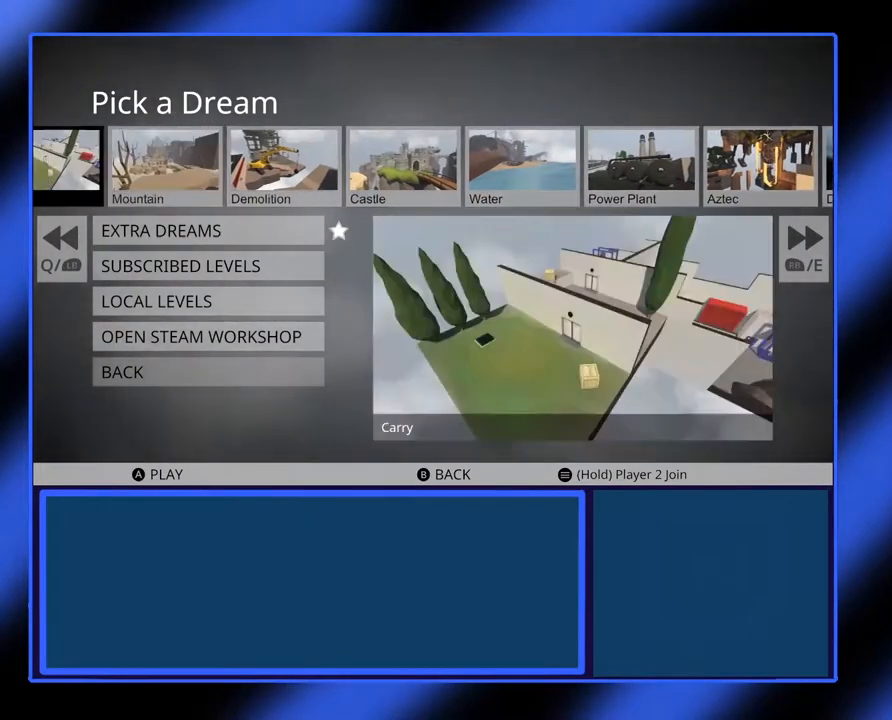
Gameplay with a controller (Xbox layout); each line is a JSON object with the inputs held at the frame after it. "events" lists button and stick changes between this image and that frame as [ms after this image, input, new state], when the widget could be followed in between. Not read: L3 R3 TOUCHPAD other_buttons right_stick.
{"buttons": [], "left_stick": "center", "events": [[67, "left_stick", "center"]]}
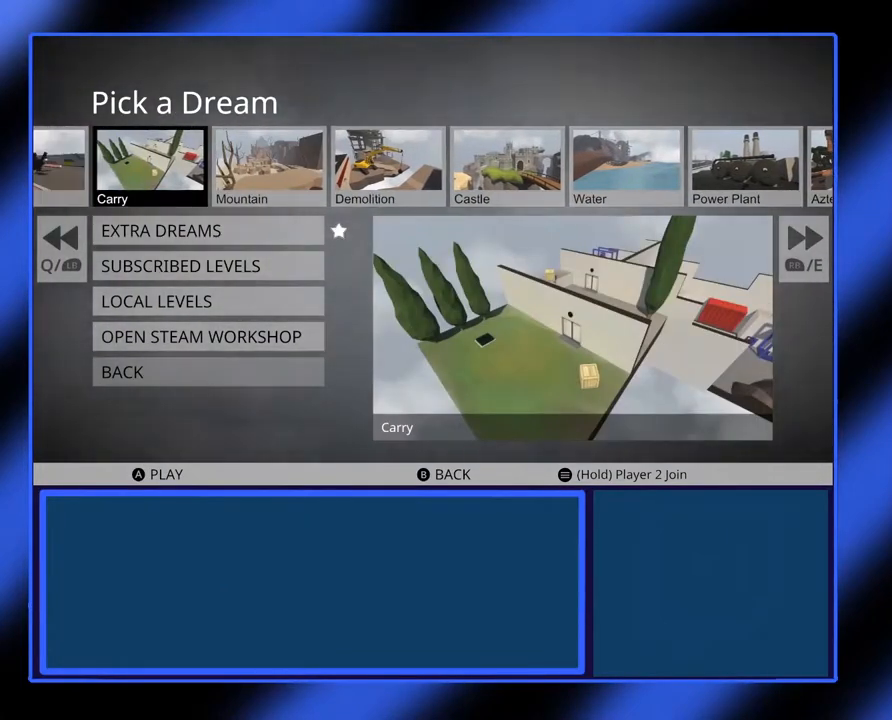
{"buttons": [], "left_stick": "center", "events": [[233, "left_stick", "left"], [350, "left_stick", "center"]]}
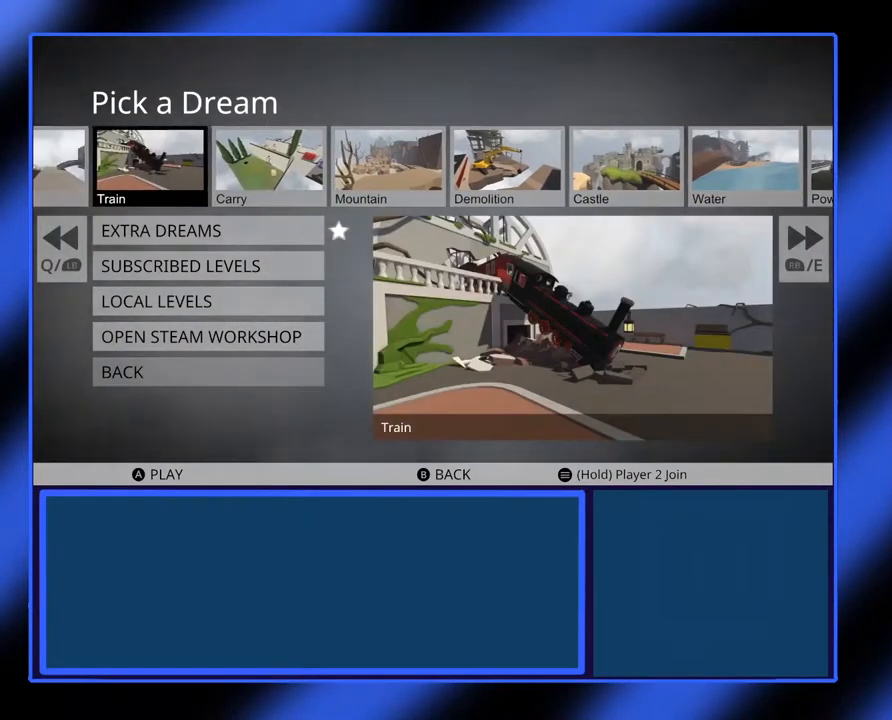
{"buttons": [], "left_stick": "center", "events": []}
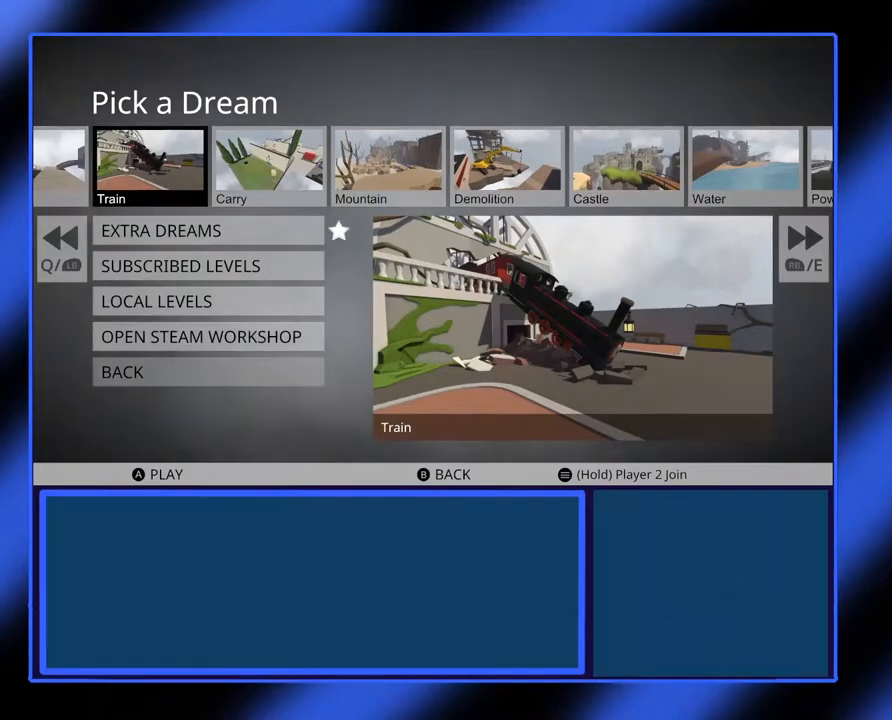
{"buttons": [], "left_stick": "center", "events": [[117, "left_stick", "left"], [317, "left_stick", "center"]]}
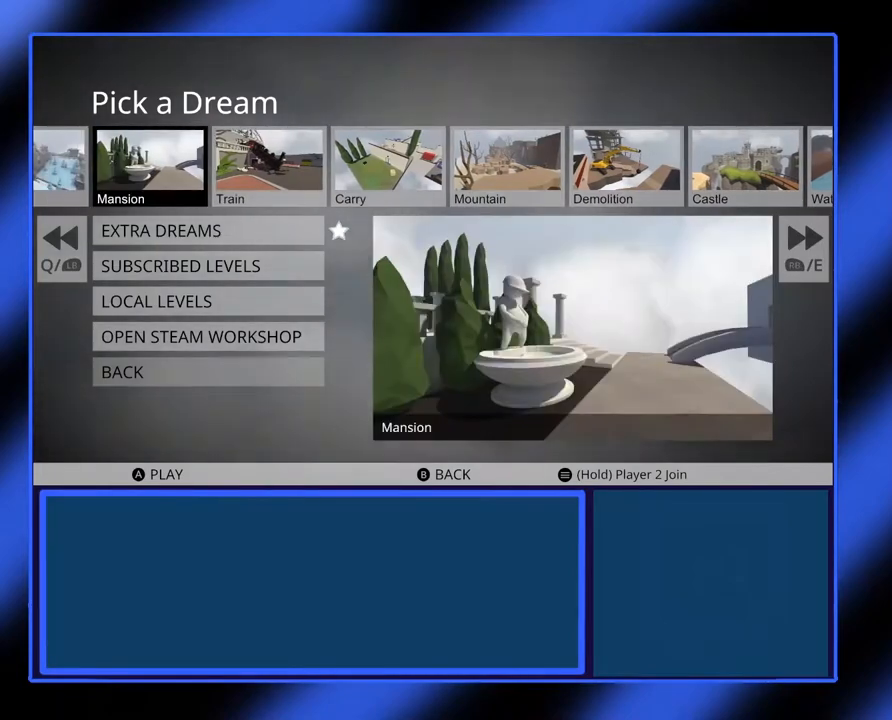
{"buttons": [], "left_stick": "center", "events": []}
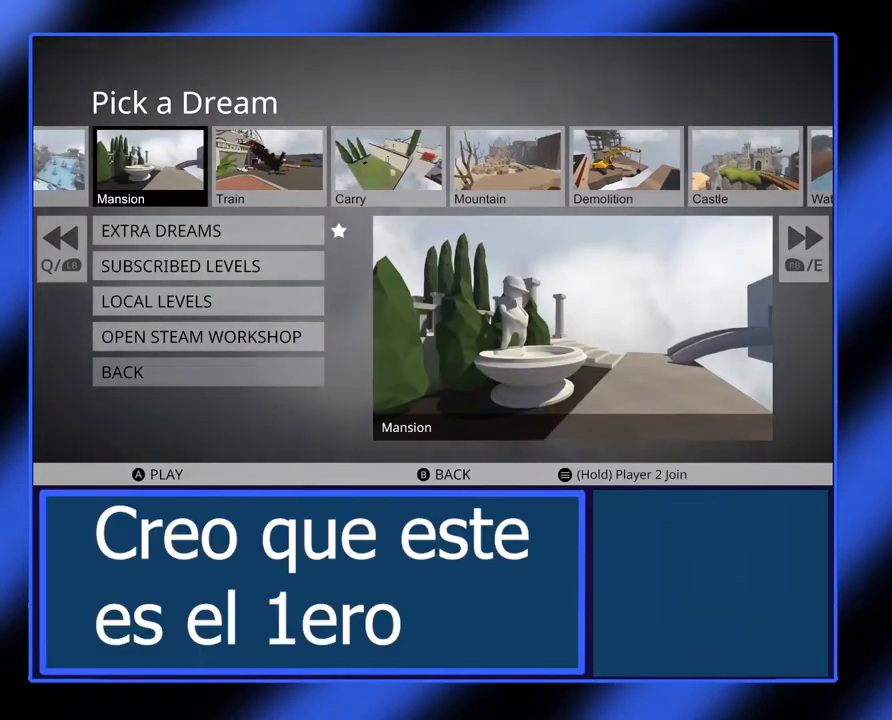
{"buttons": [], "left_stick": "center", "events": []}
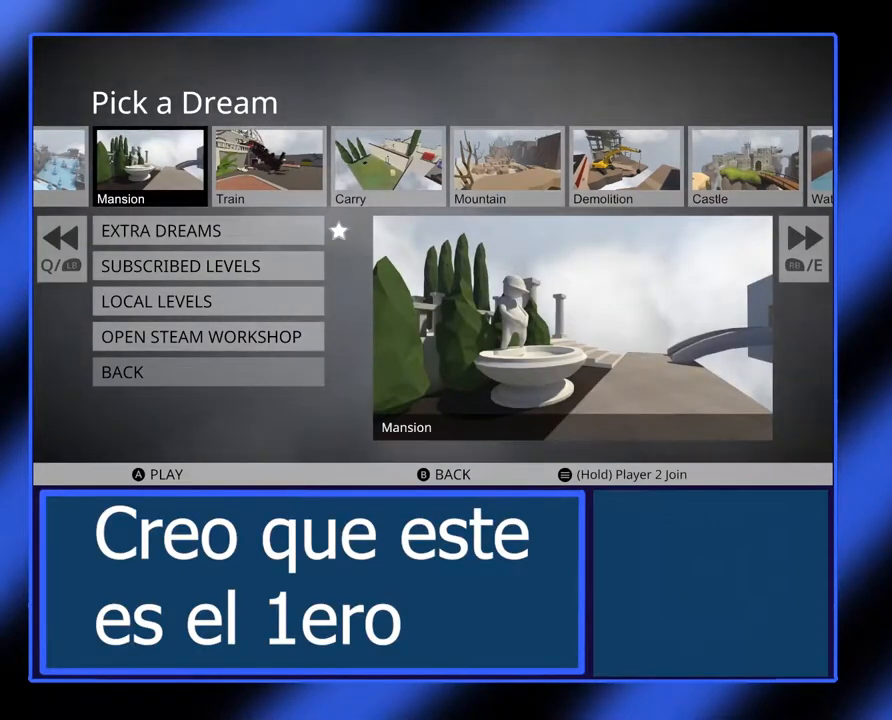
{"buttons": [], "left_stick": "center", "events": []}
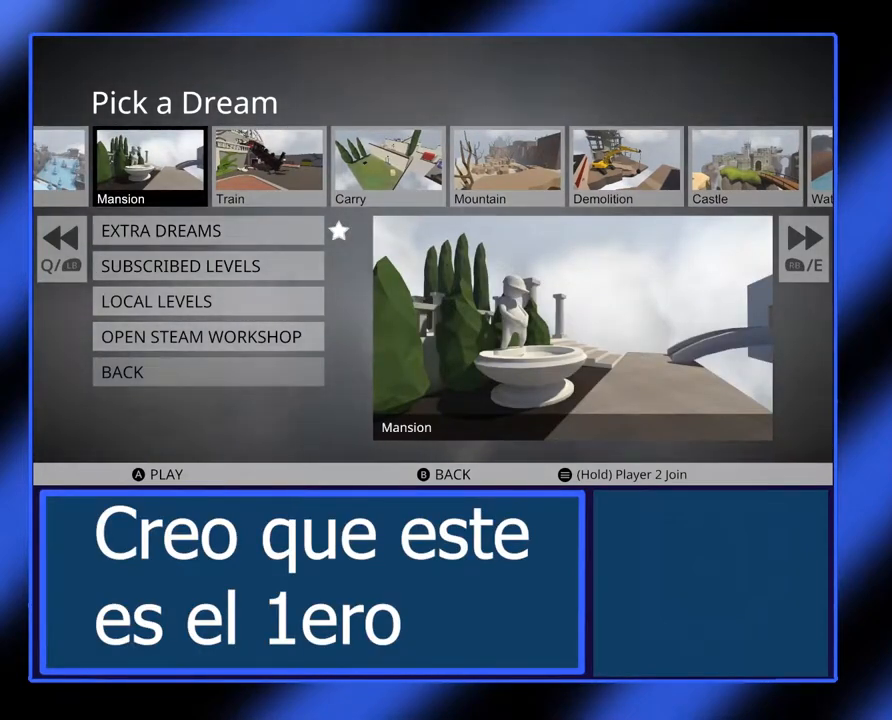
{"buttons": [], "left_stick": "center", "events": []}
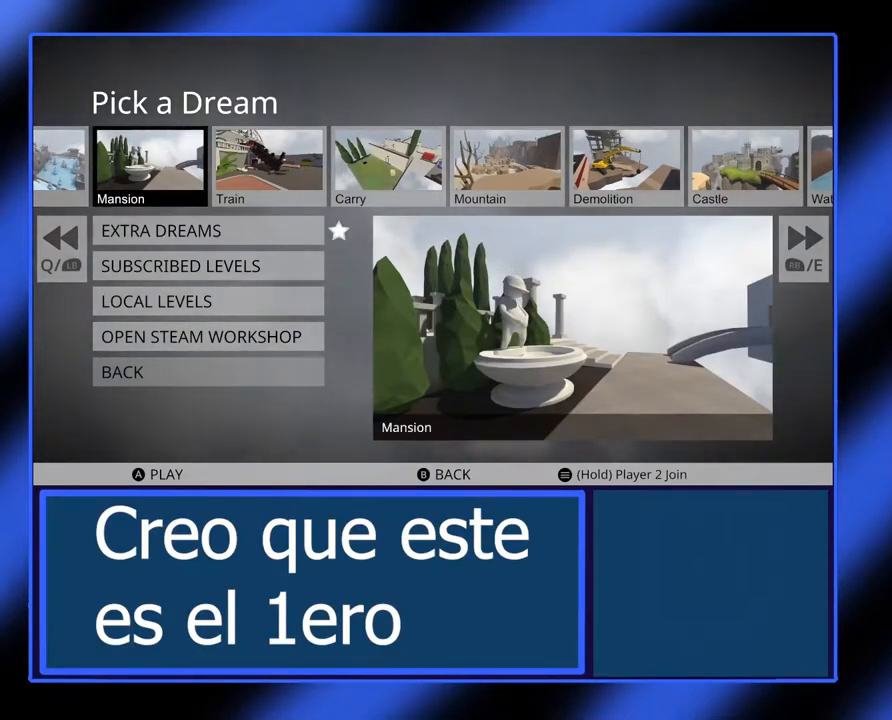
{"buttons": ["A"], "left_stick": "center", "events": [[483, "A", "down"]]}
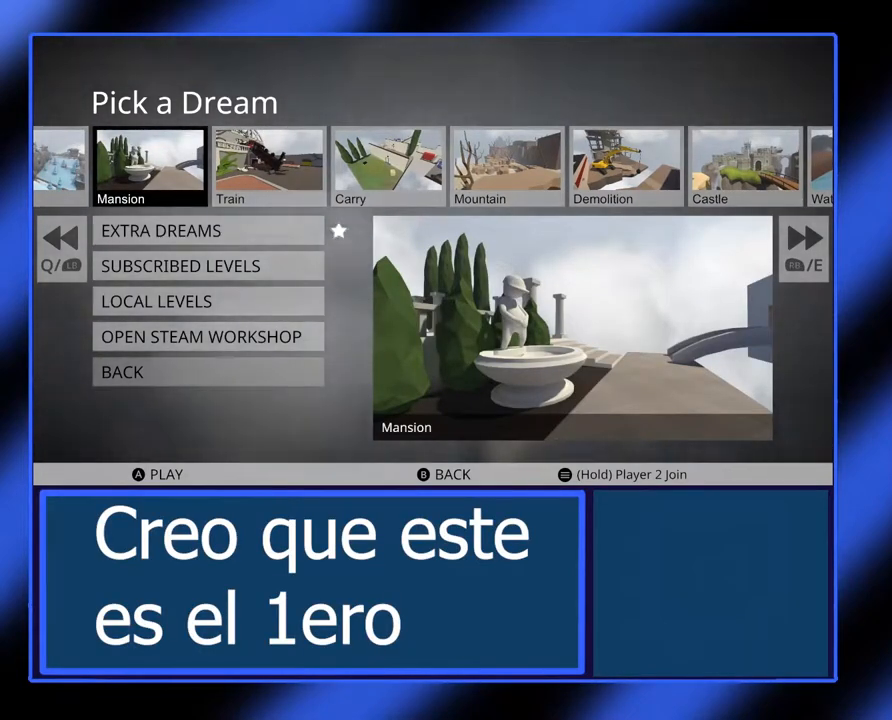
{"buttons": [], "left_stick": "center", "events": [[100, "A", "up"]]}
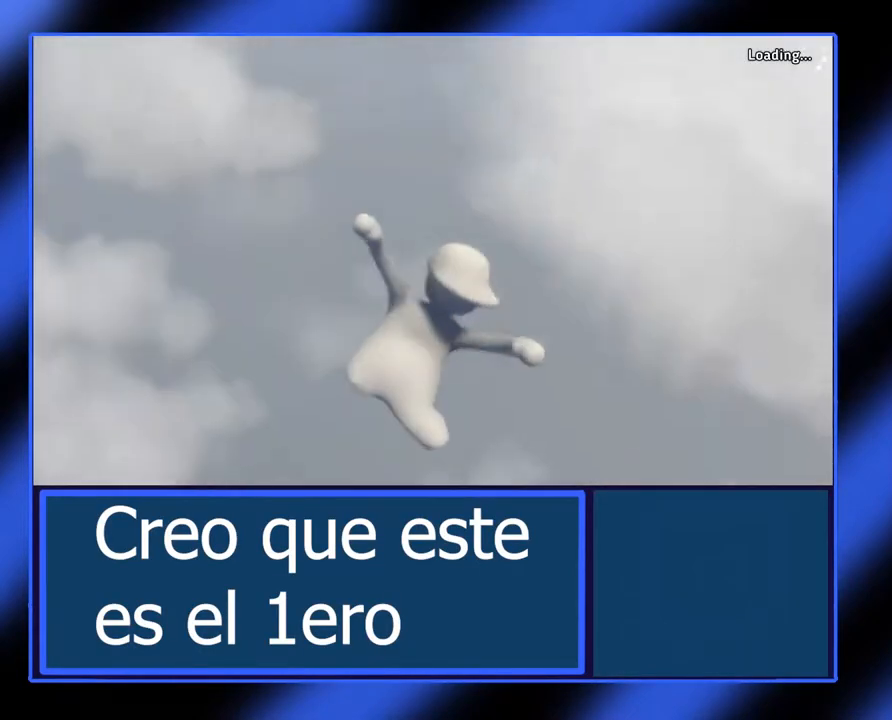
{"buttons": [], "left_stick": "center", "events": []}
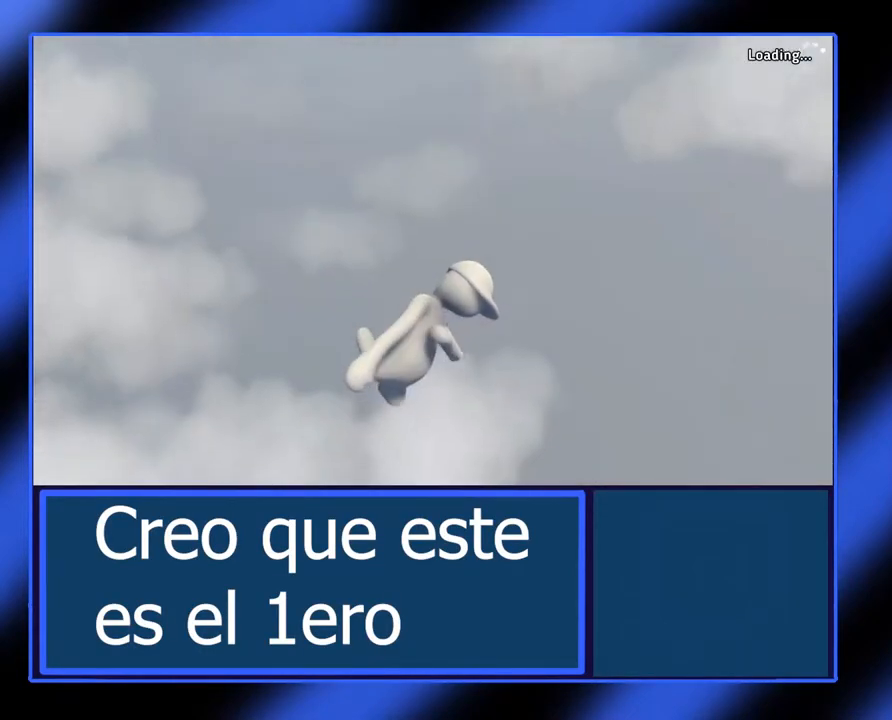
{"buttons": [], "left_stick": "center", "events": []}
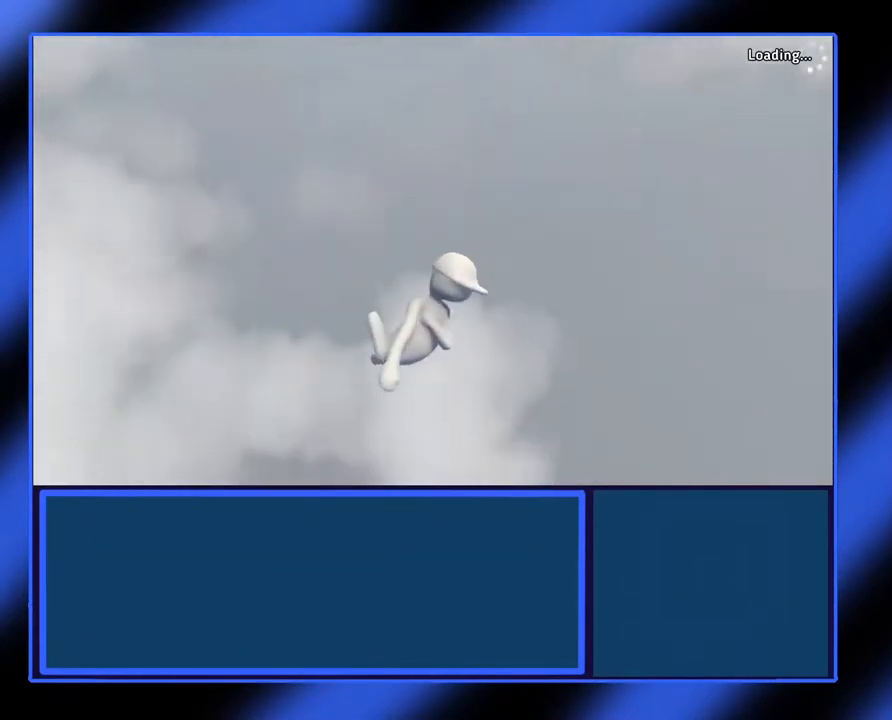
{"buttons": [], "left_stick": "center", "events": []}
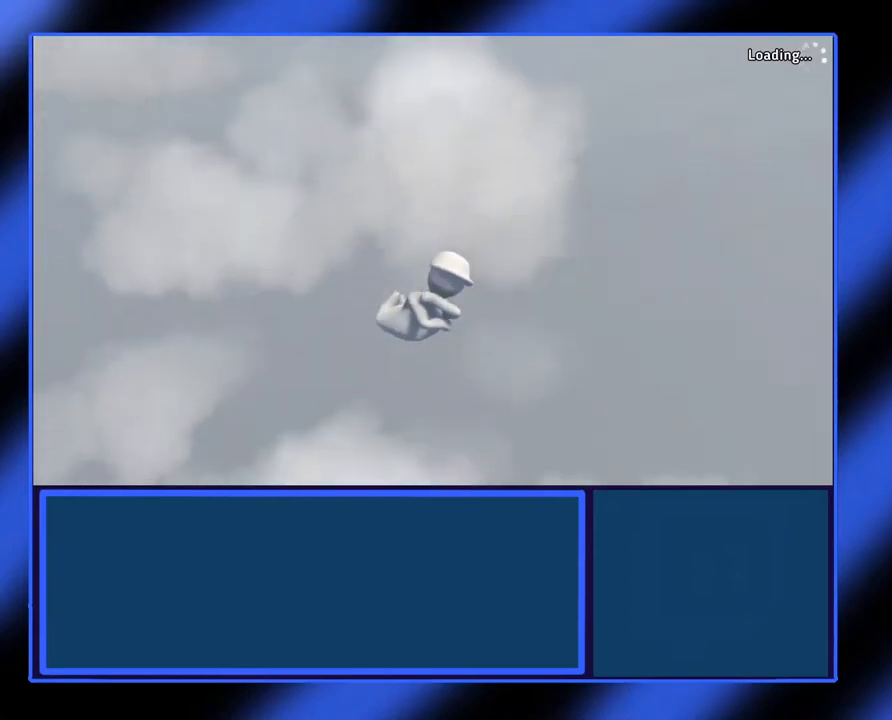
{"buttons": [], "left_stick": "center", "events": []}
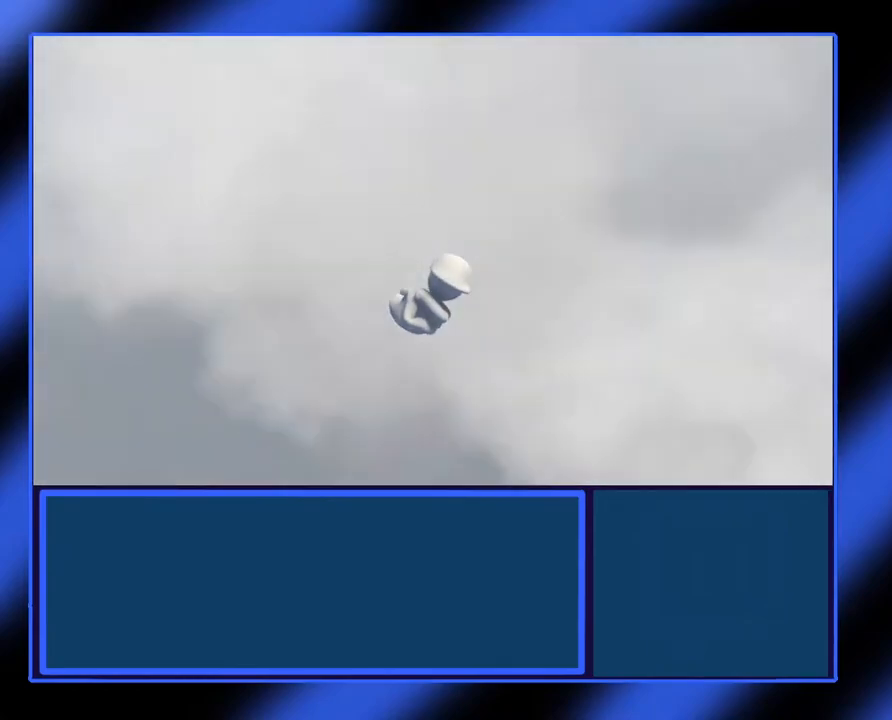
{"buttons": [], "left_stick": "center", "events": []}
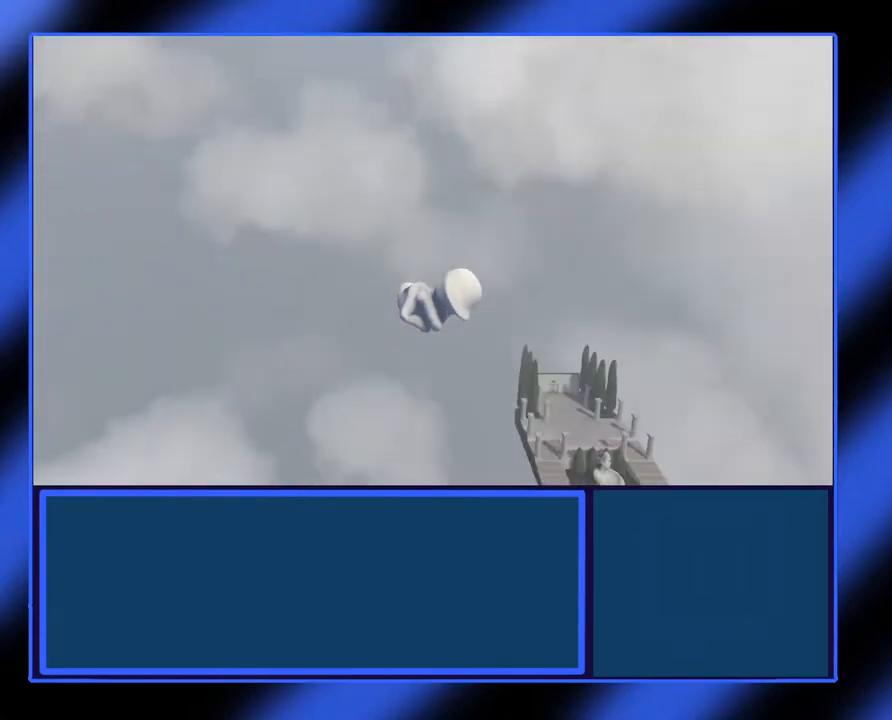
{"buttons": [], "left_stick": "center", "events": []}
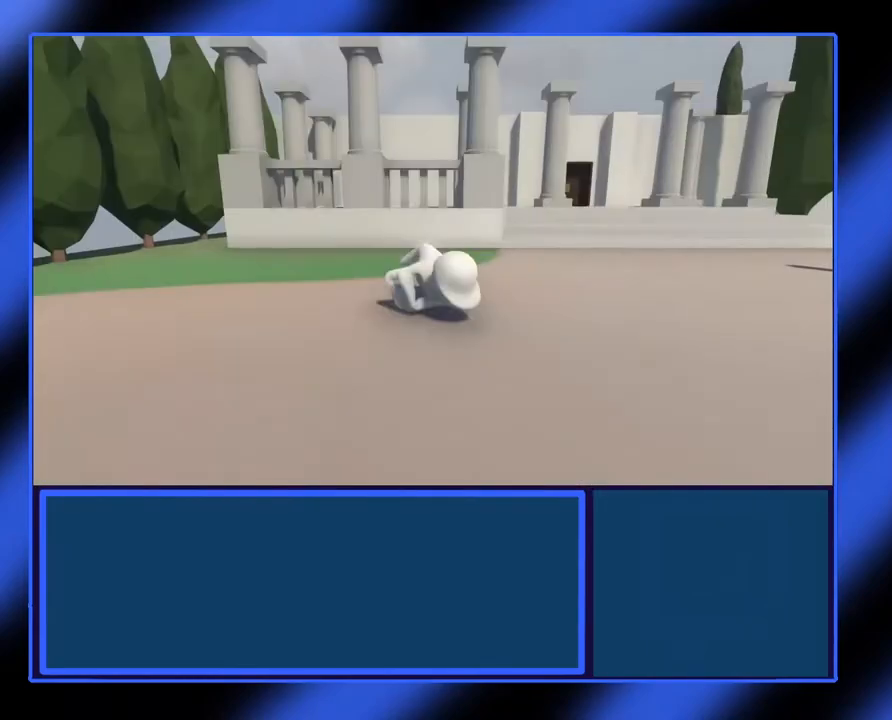
{"buttons": [], "left_stick": "center", "events": []}
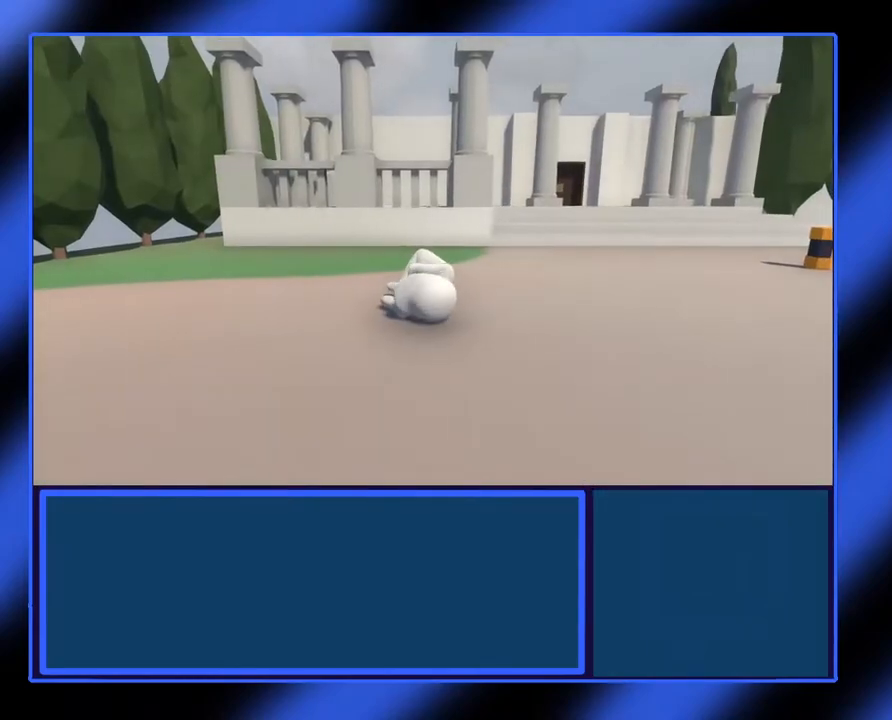
{"buttons": [], "left_stick": "center", "events": []}
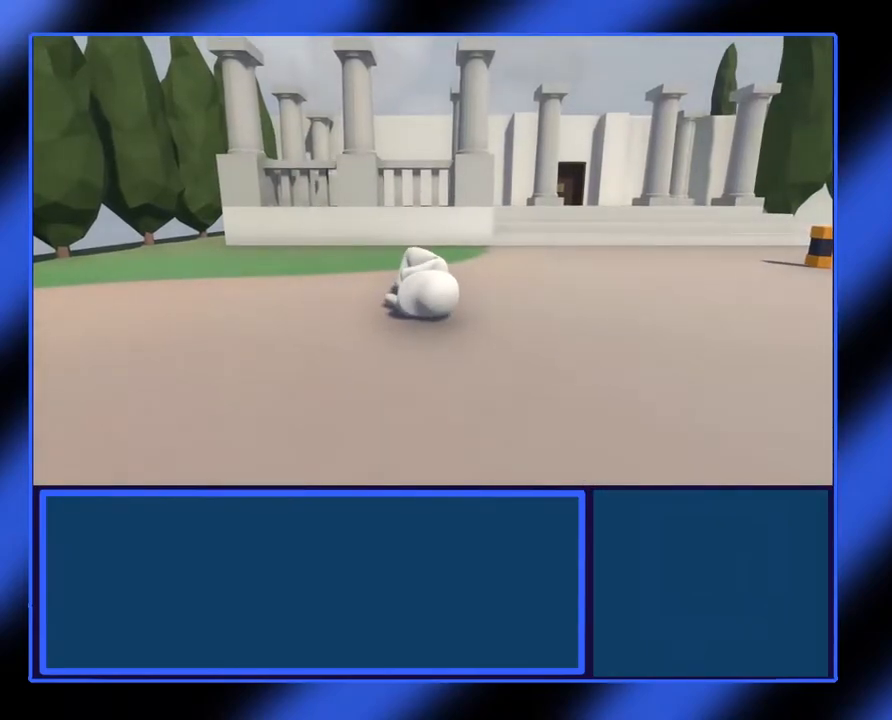
{"buttons": [], "left_stick": "center", "events": []}
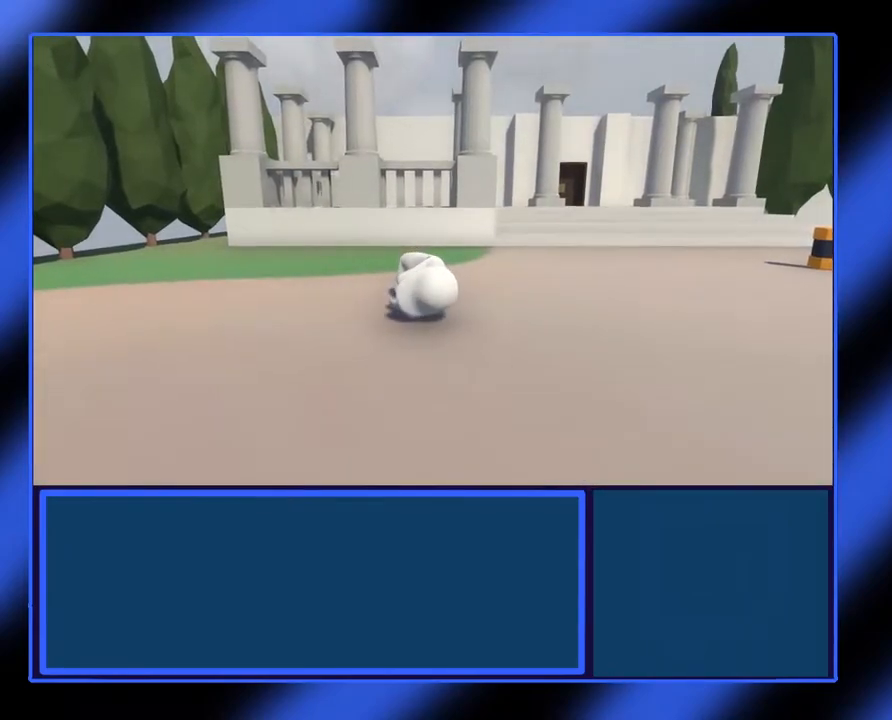
{"buttons": [], "left_stick": "center", "events": []}
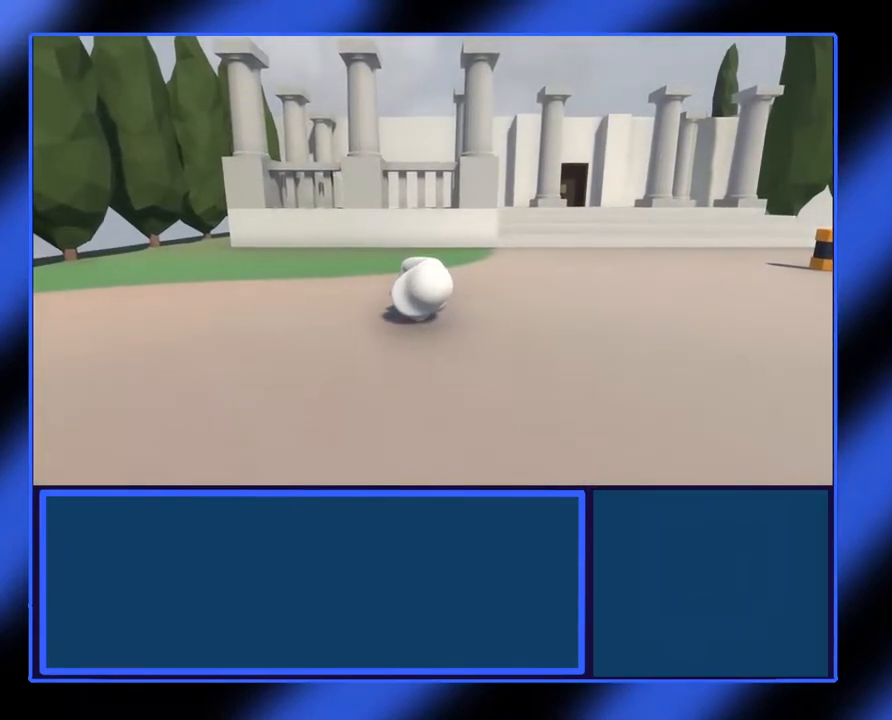
{"buttons": ["A"], "left_stick": "center", "events": [[417, "A", "down"]]}
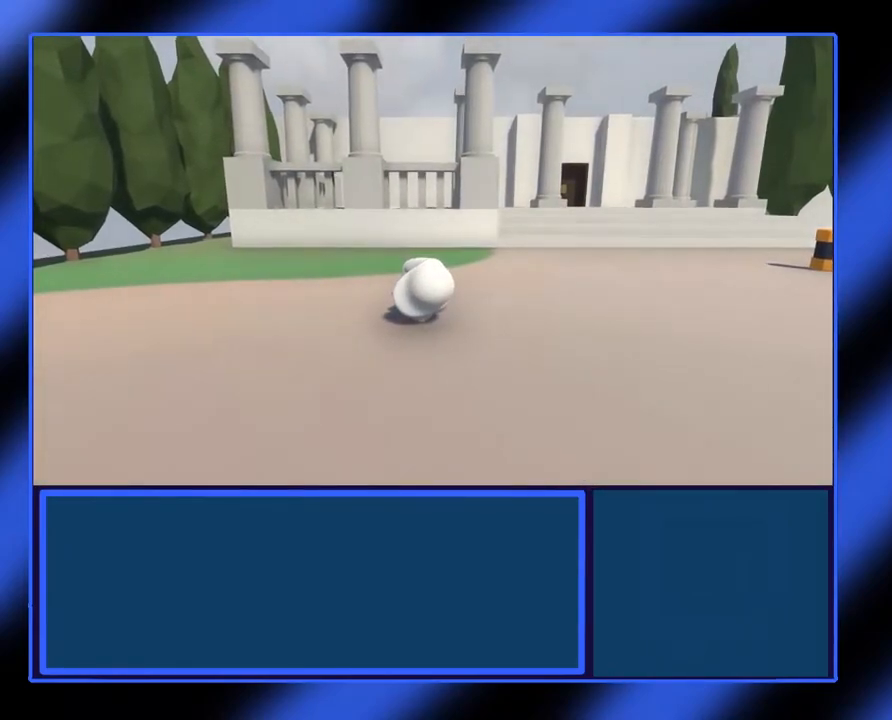
{"buttons": [], "left_stick": "center", "events": [[100, "A", "up"], [200, "A", "down"], [267, "A", "up"], [317, "A", "down"], [400, "A", "up"]]}
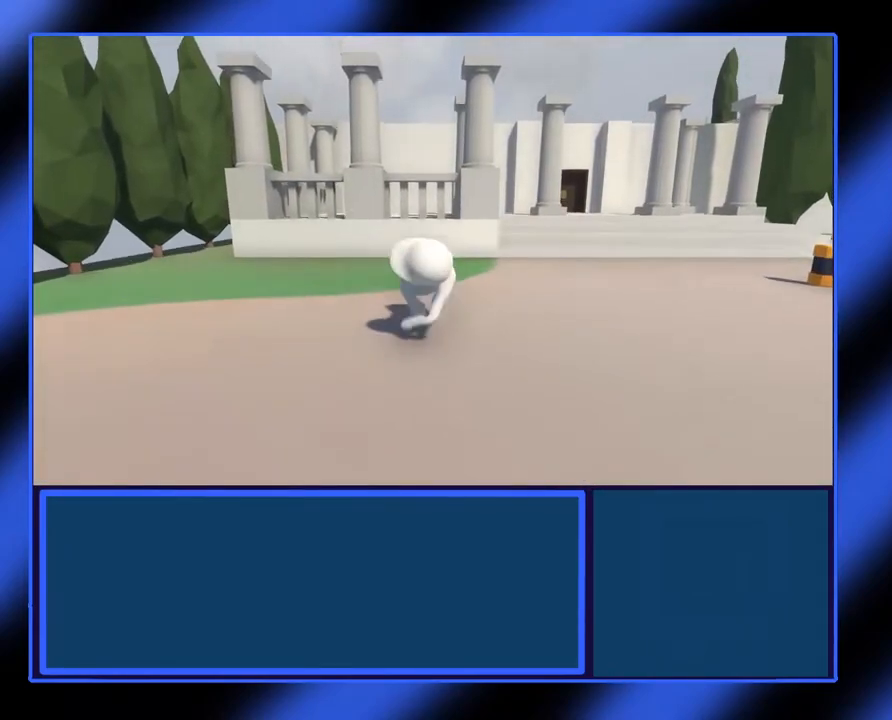
{"buttons": ["L2"], "left_stick": "center", "events": [[400, "R2", "down"], [450, "R2", "up"], [500, "L2", "down"]]}
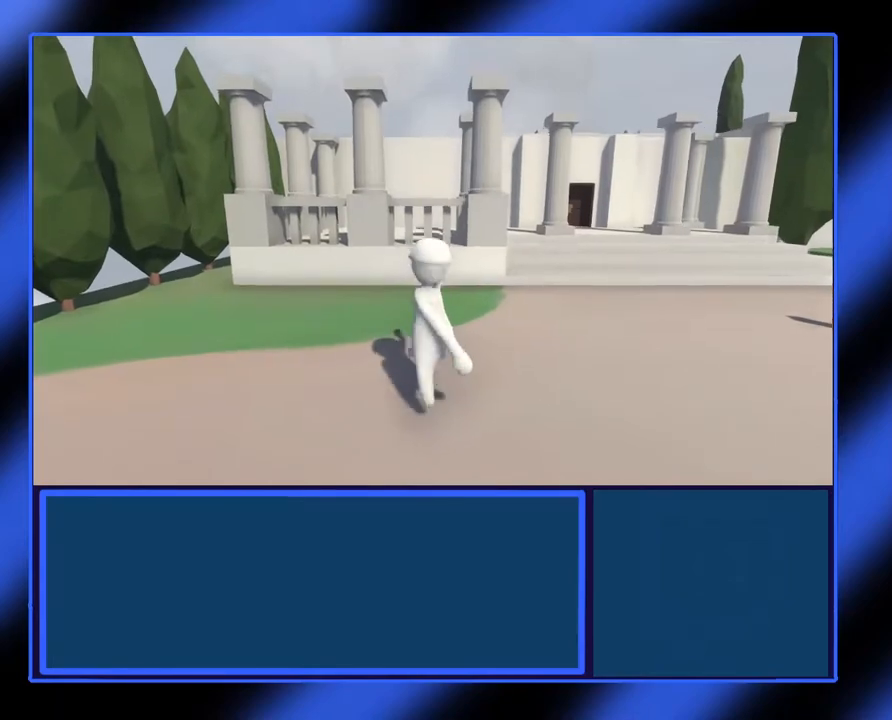
{"buttons": [], "left_stick": "center", "events": [[17, "R2", "down"], [67, "L2", "up"], [100, "R2", "up"]]}
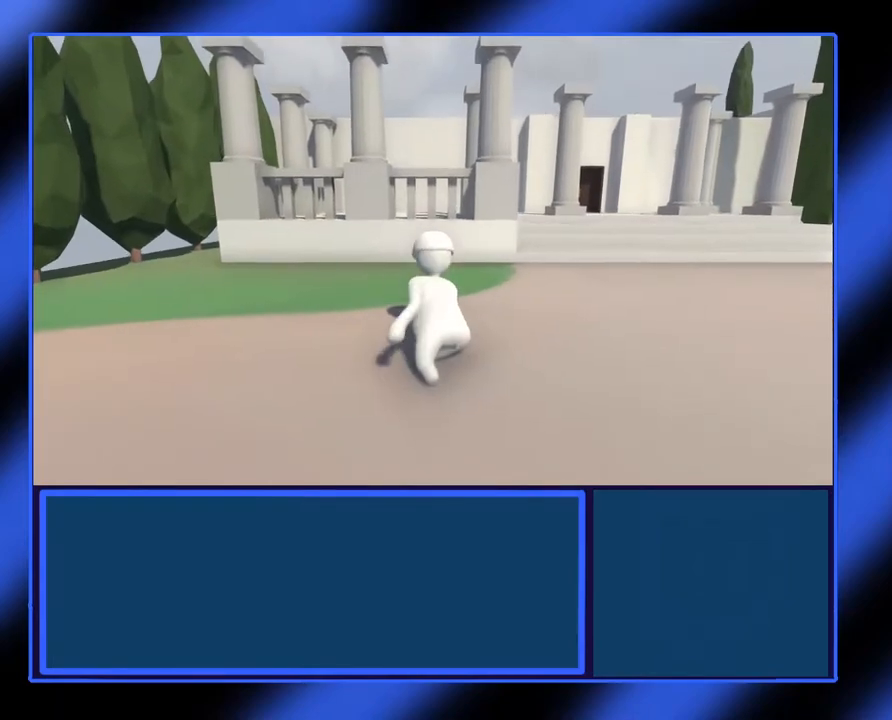
{"buttons": [], "left_stick": "center", "events": []}
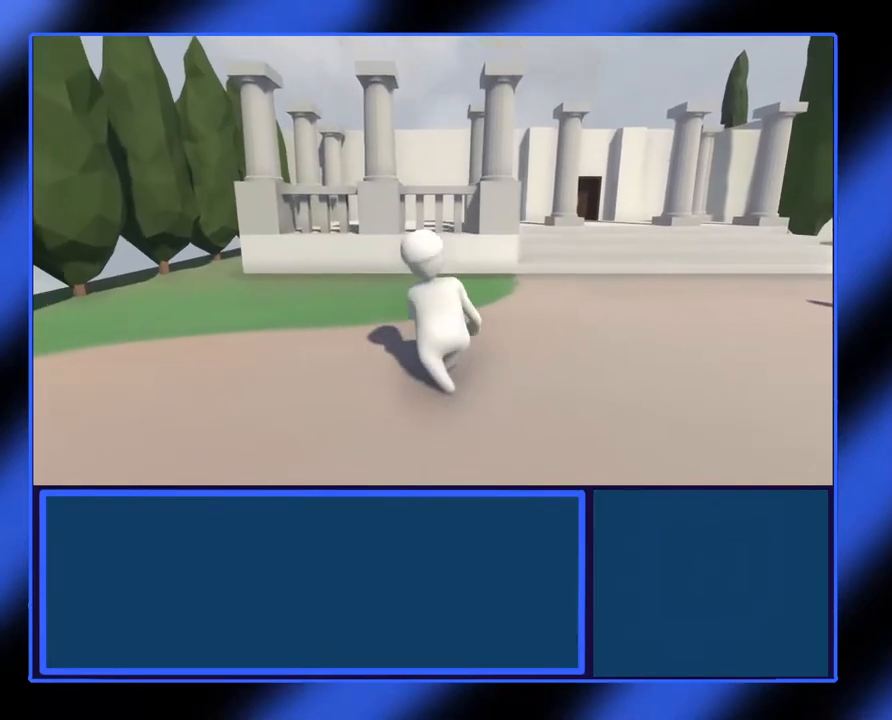
{"buttons": [], "left_stick": "center", "events": []}
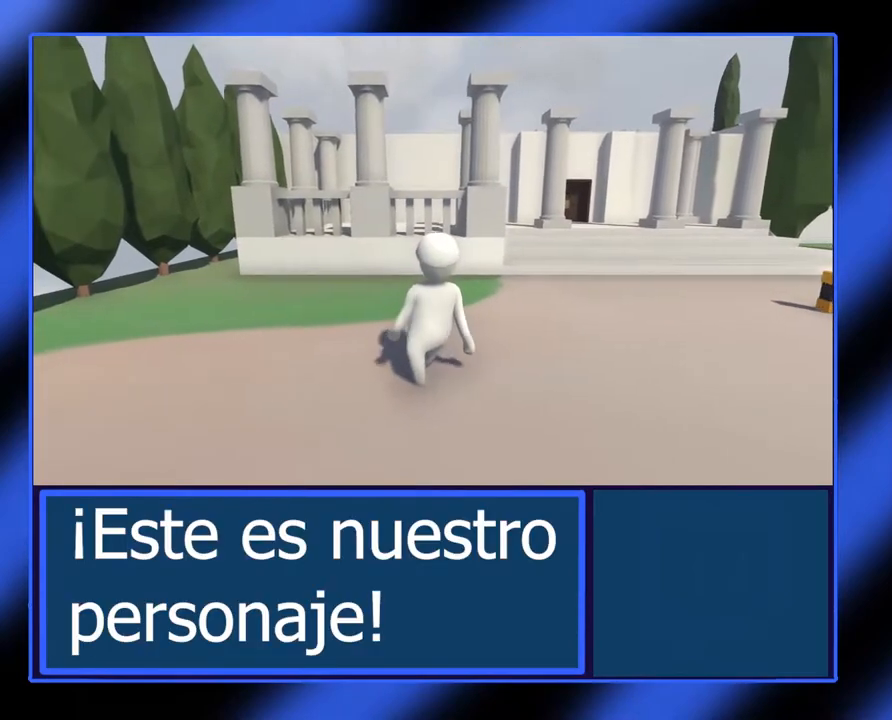
{"buttons": [], "left_stick": "center", "events": []}
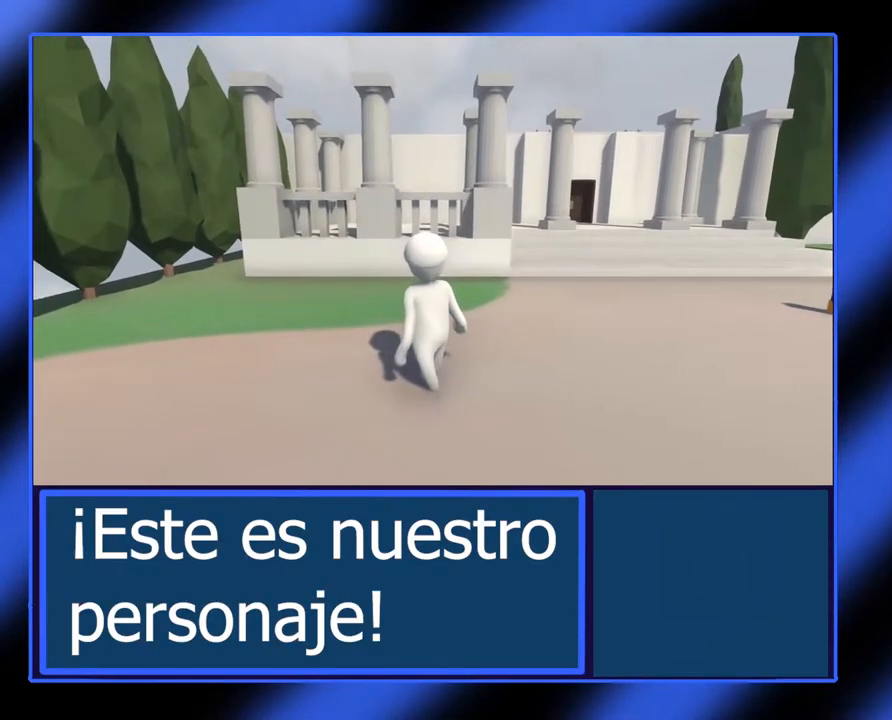
{"buttons": [], "left_stick": "center", "events": []}
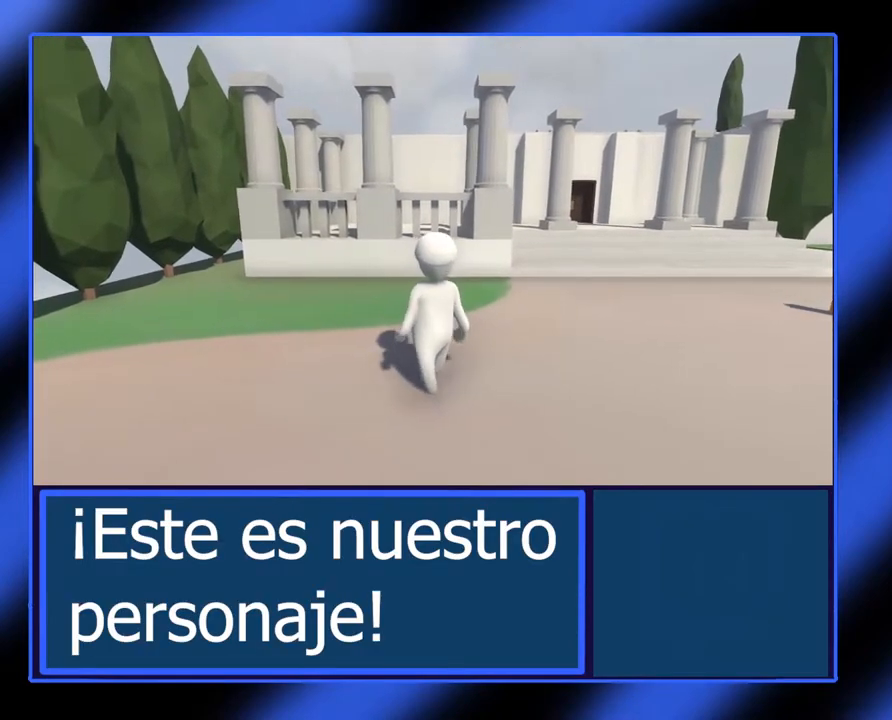
{"buttons": [], "left_stick": "down-right", "events": [[17, "left_stick", "down"], [450, "left_stick", "down-right"]]}
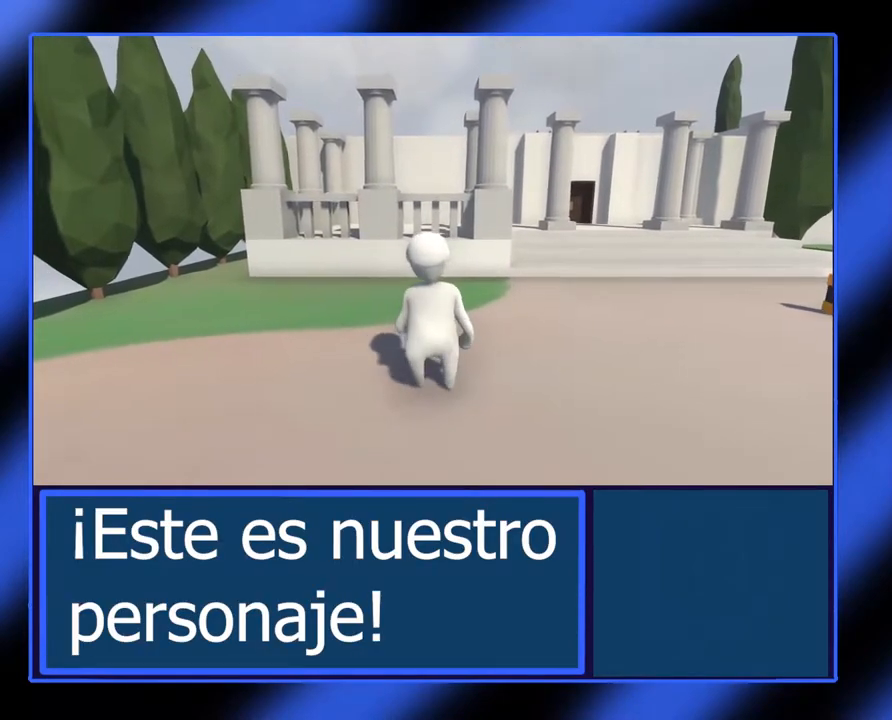
{"buttons": [], "left_stick": "right", "events": [[167, "left_stick", "right"]]}
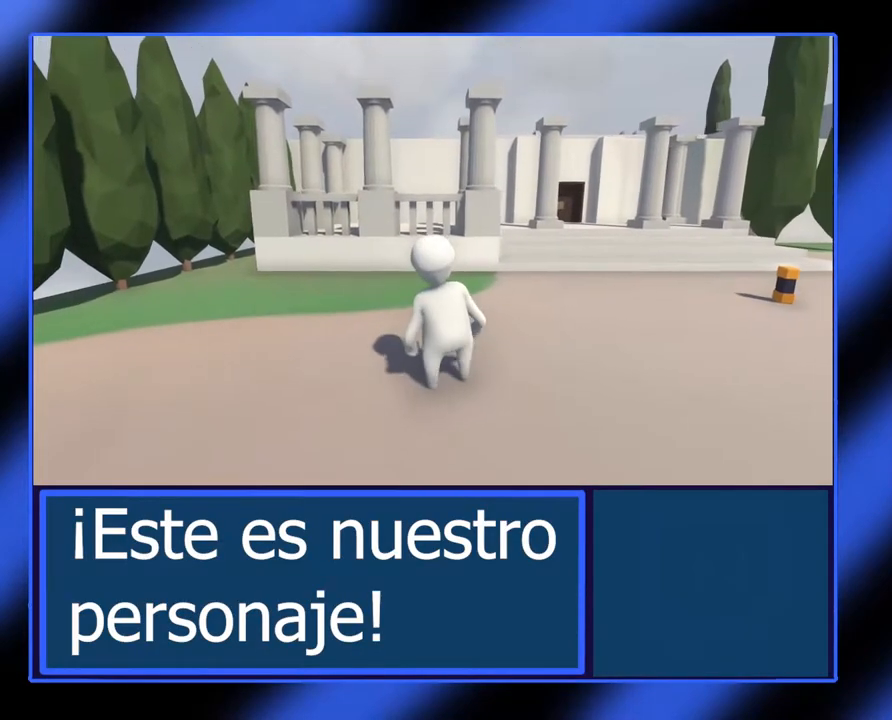
{"buttons": [], "left_stick": "up-right", "events": [[267, "left_stick", "up-right"]]}